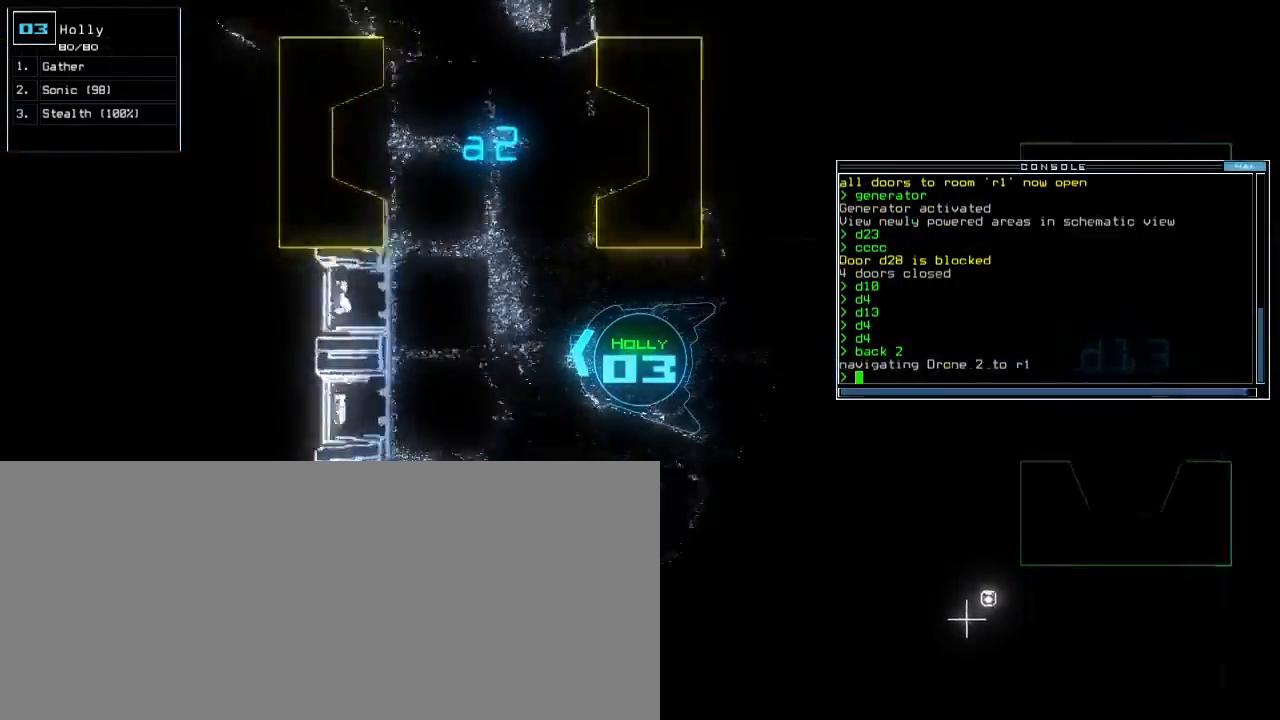
Gameplay with keyboard; each line is a JSON object with the keys held at the frame after it. "events" lists presses ("down") and releases ("up") of ".", "0", "1", "2", "3", "5", "6", "7", "8", "9", "a", "b", "backspace", "c", "caps_lock", "comma", "ctrl_l", "ctrl_r", "d", "down", "e", "equals", "escape", "f", "f4", "g", "h", "i", "j", "k", "l", "left", "m", "minus", "n", "o", "p", "q", "quote", "r", "return", "right", "s", "semicolon", "shift_l", "space", "t", "tab", "tilde", "u", "up", "w", "x" and "y" between this image and that frame as [ms after this image, input, new state], when the widget could be followed in between. No other keys are recorded. Mouse input is not recorded. Not read: 4 other_keys shift_r v z.
{"keys": ["right", "up"], "events": [[83, "right", "down"], [150, "right", "up"], [250, "right", "down"]]}
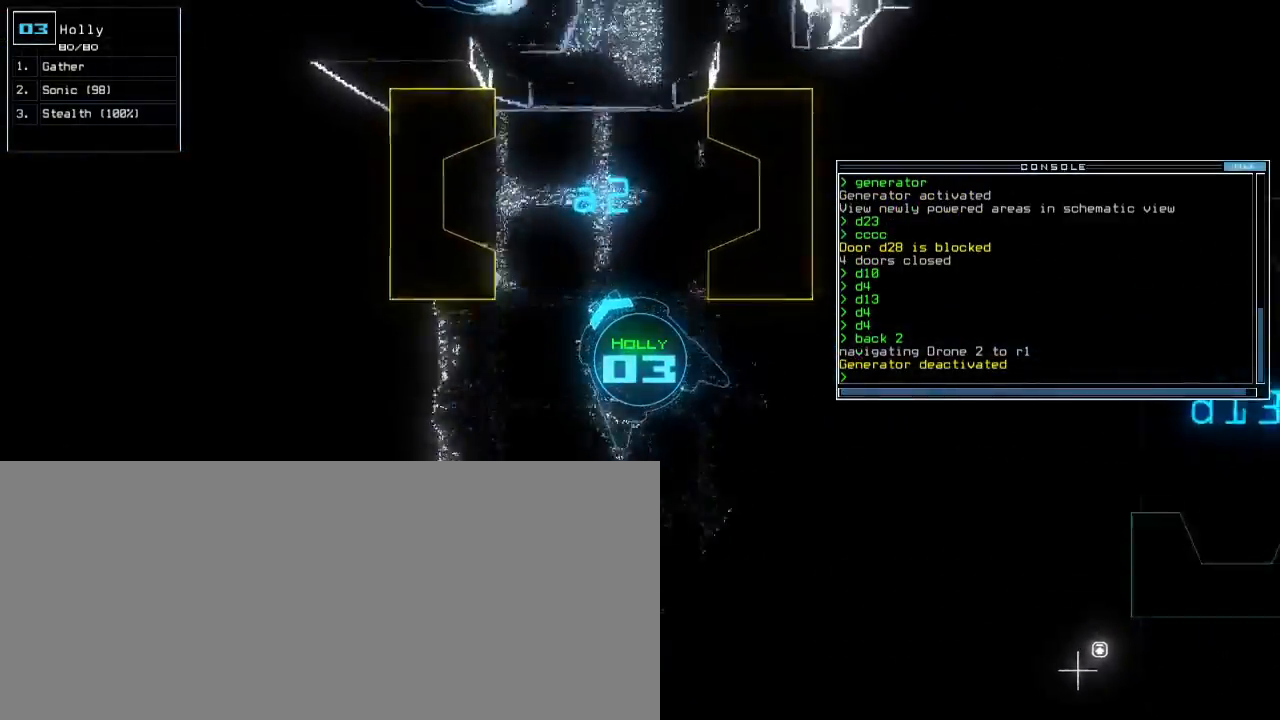
{"keys": ["up"], "events": [[33, "right", "up"], [400, "right", "down"], [467, "right", "up"]]}
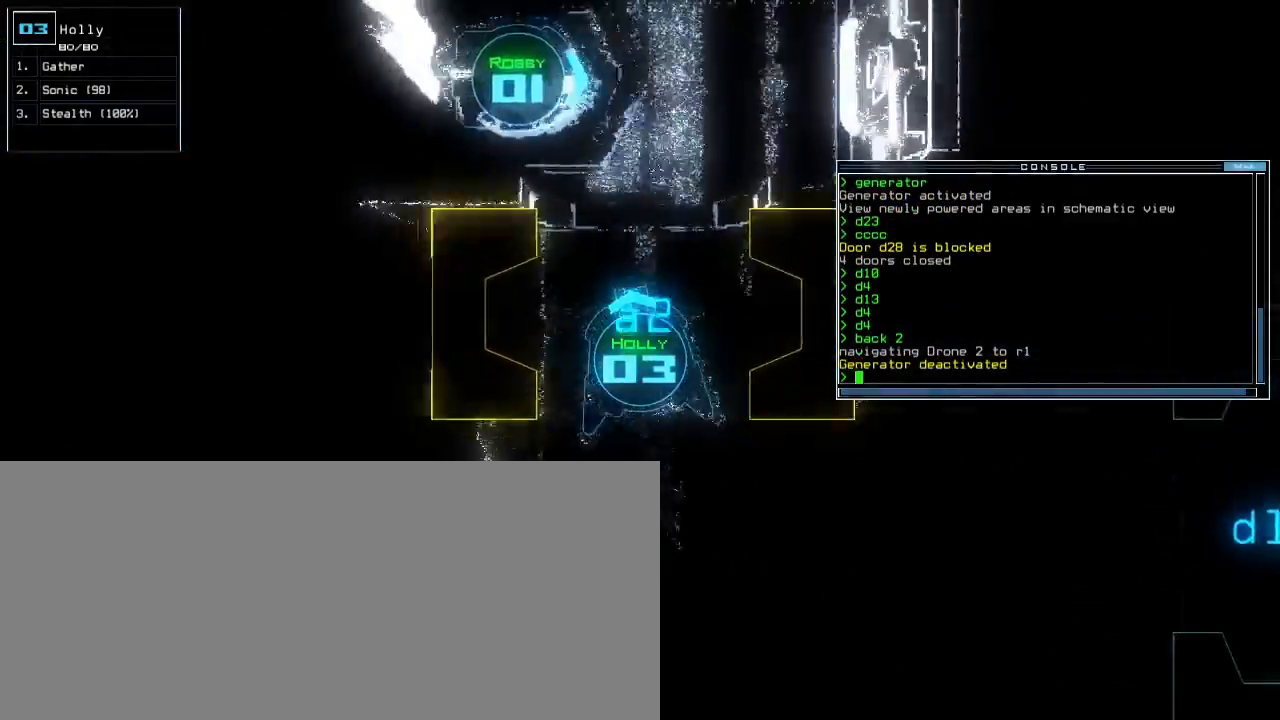
{"keys": ["up"], "events": [[400, "right", "down"], [483, "right", "up"]]}
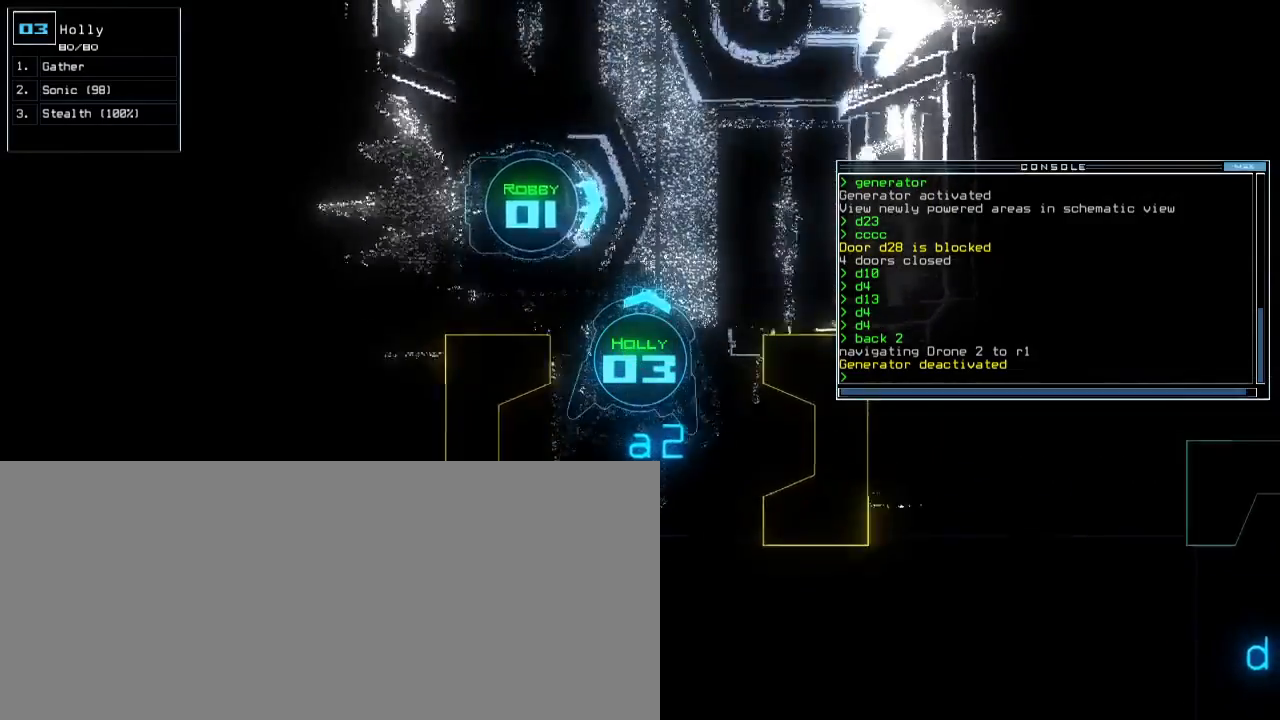
{"keys": ["right", "up"], "events": [[267, "right", "down"], [367, "right", "up"], [467, "right", "down"]]}
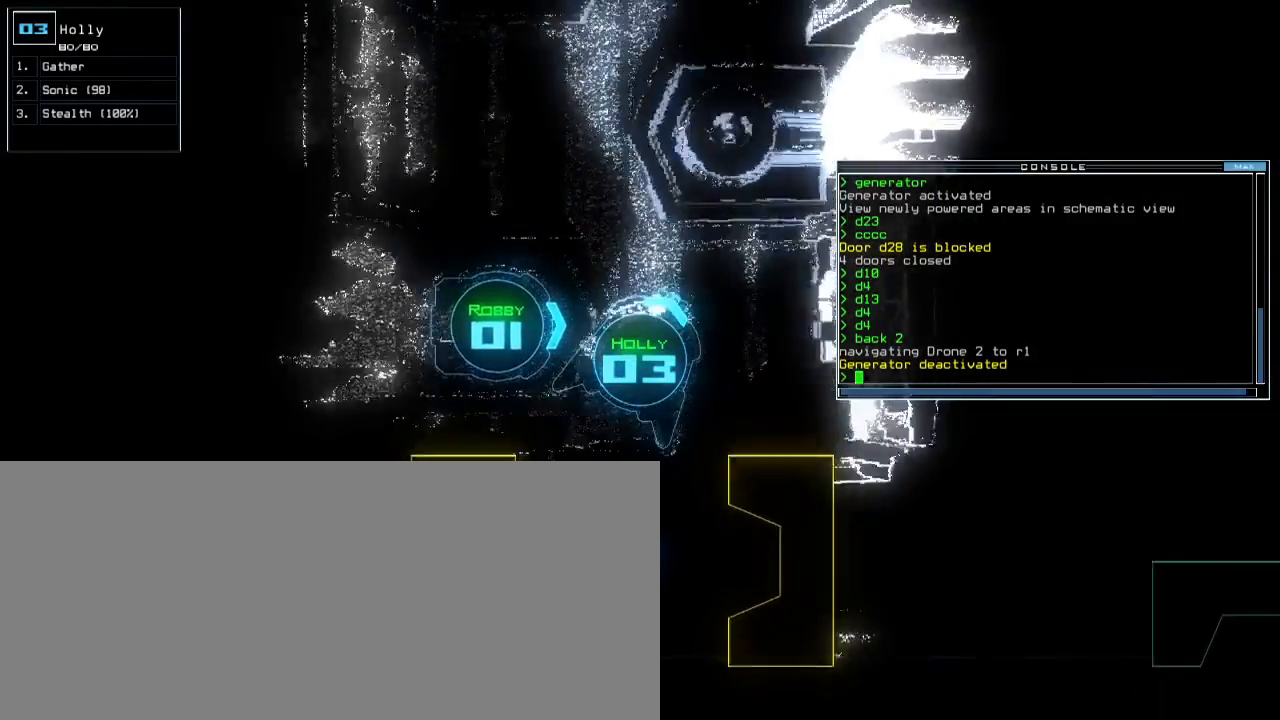
{"keys": ["space"], "events": [[317, "right", "up"], [417, "up", "up"], [450, "space", "down"]]}
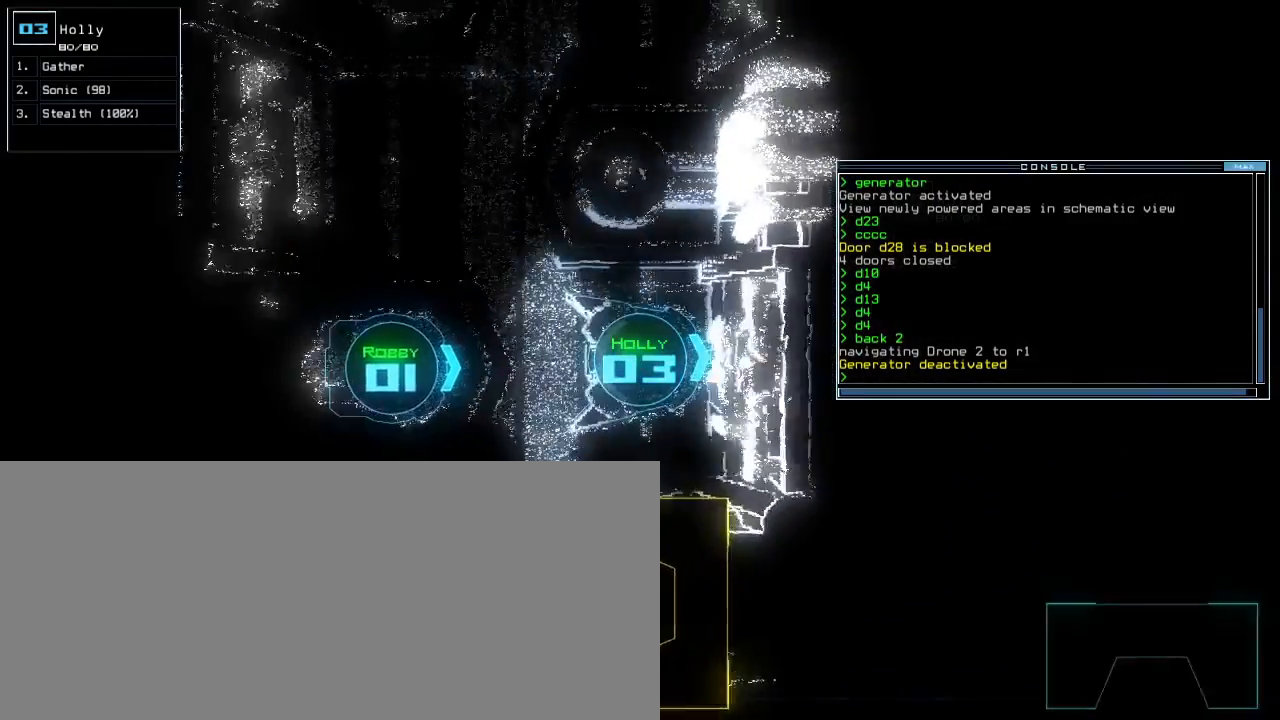
{"keys": [], "events": [[50, "space", "up"]]}